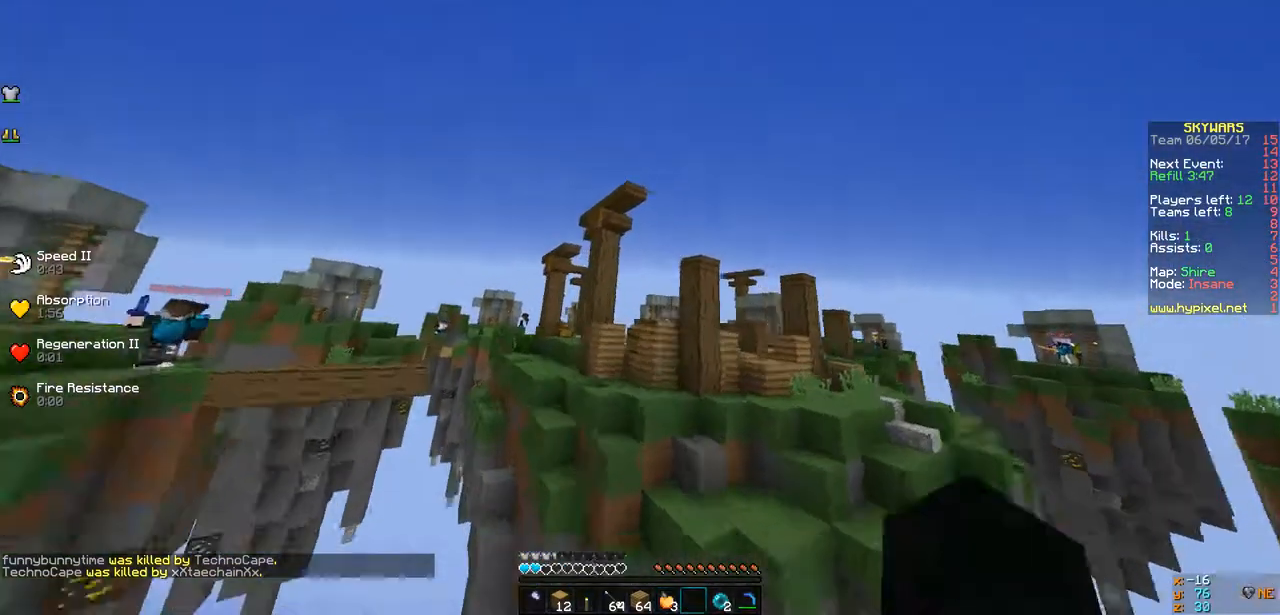
Gameplay with keyboard; each line is a JSON object with the keys held at the frame after it. "events" lists presses ("down") and releases ("up") of "a", "d", "s" and "w" between this image and that frame as [ms after this image, input, new state], when the widget could be followed in between. No other keys are recorded. Mouse input is not recorded.
{"keys": ["w"], "events": [[87, "a", "up"]]}
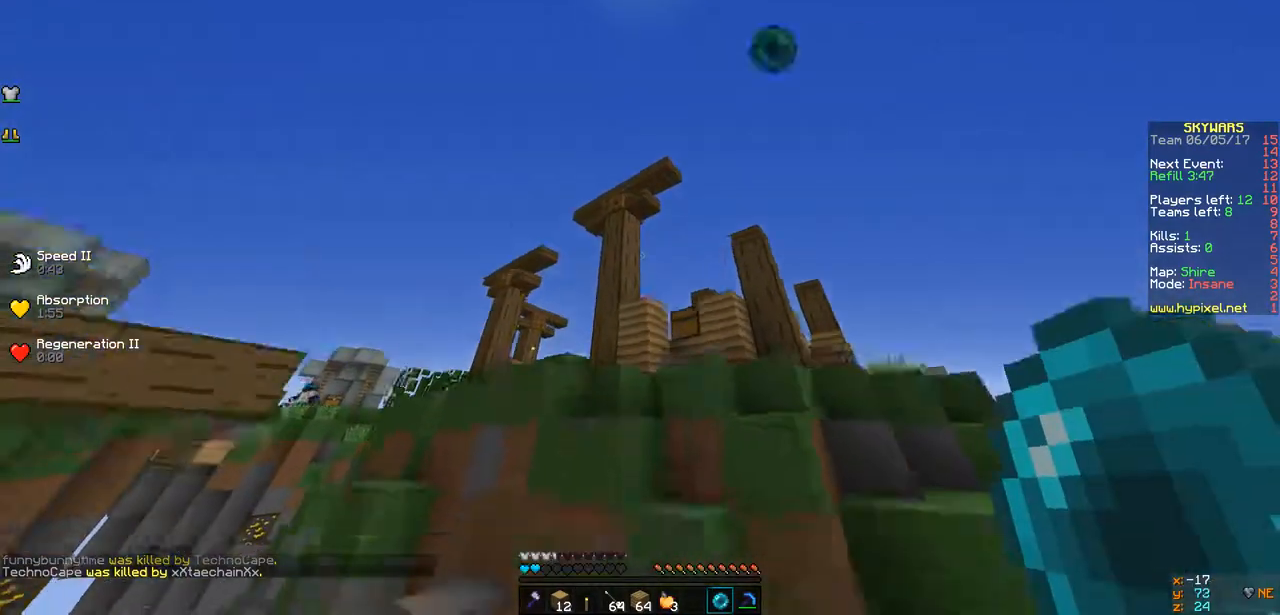
{"keys": ["a", "w"], "events": [[498, "a", "down"]]}
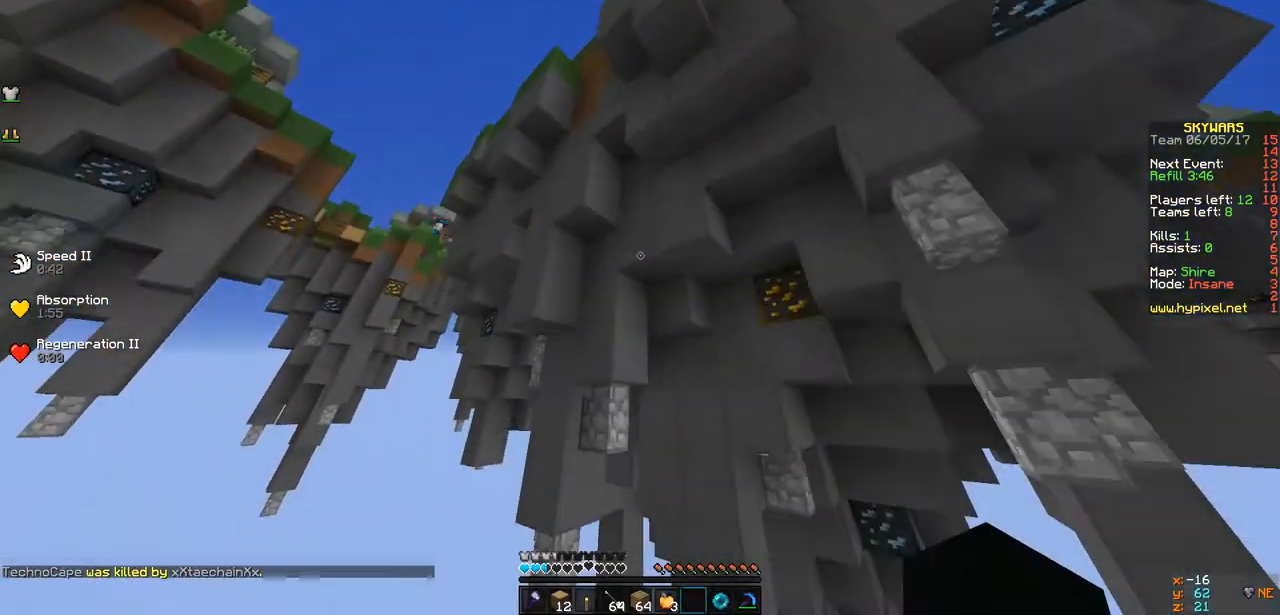
{"keys": ["a", "w"], "events": []}
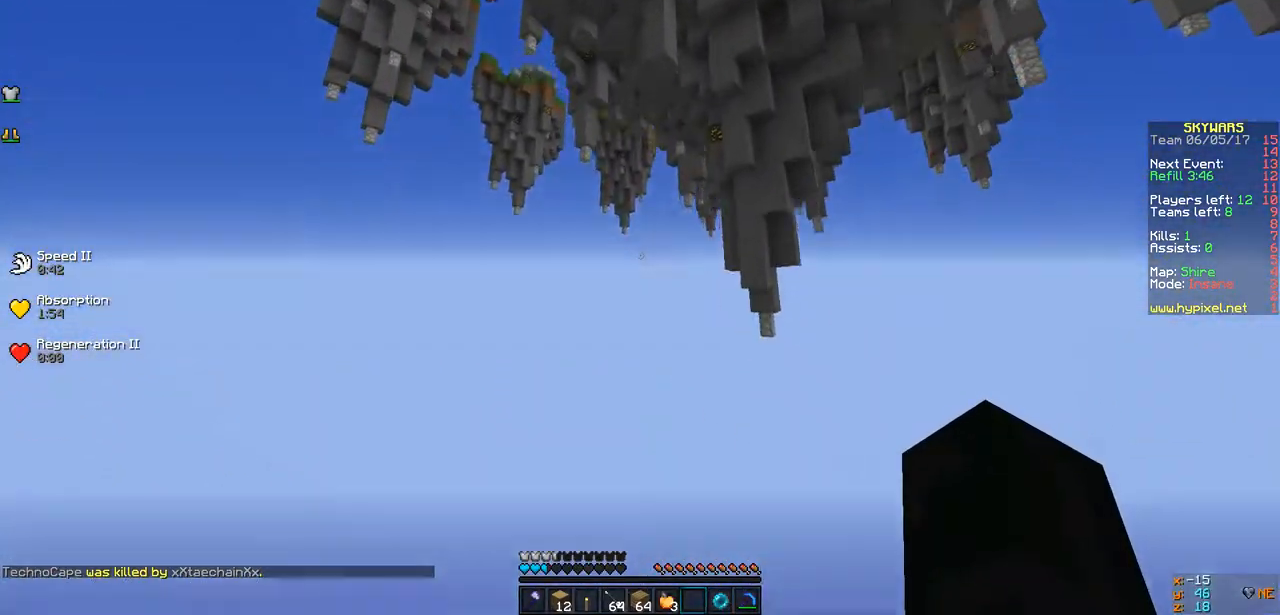
{"keys": ["w"], "events": [[152, "a", "up"]]}
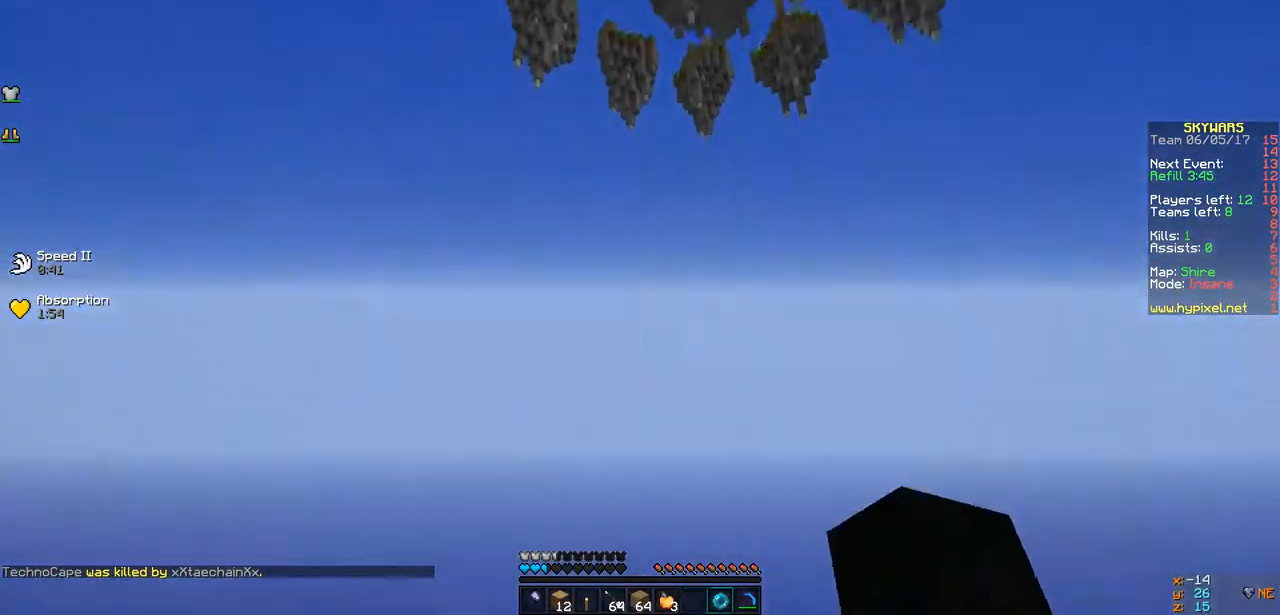
{"keys": ["w"], "events": []}
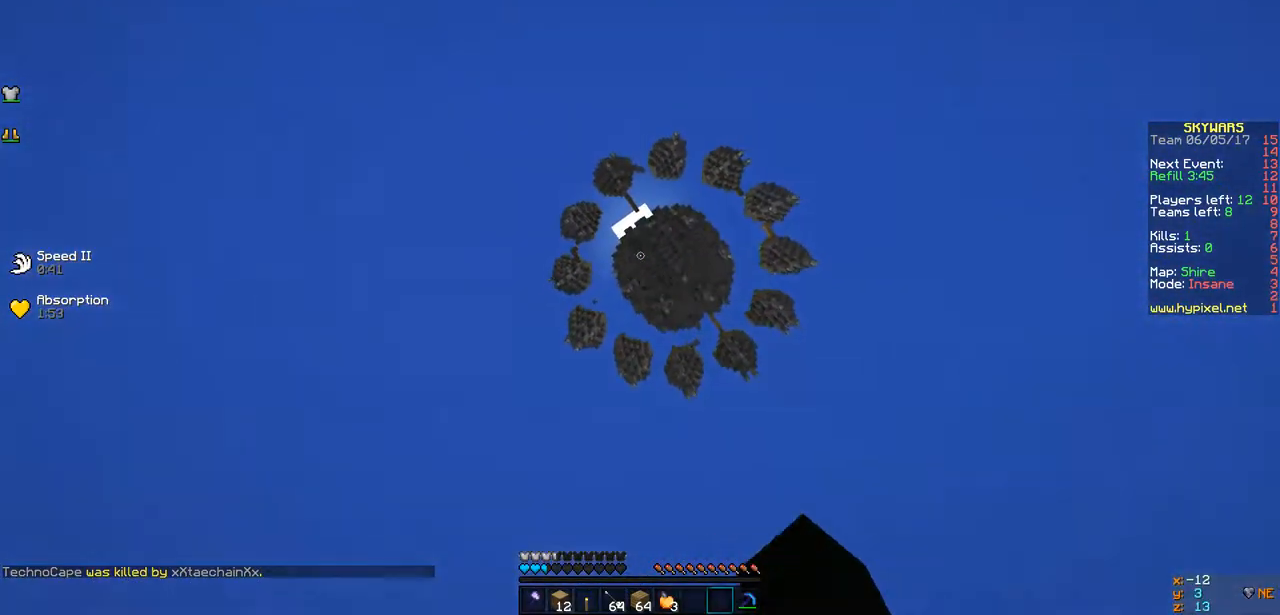
{"keys": ["w"], "events": []}
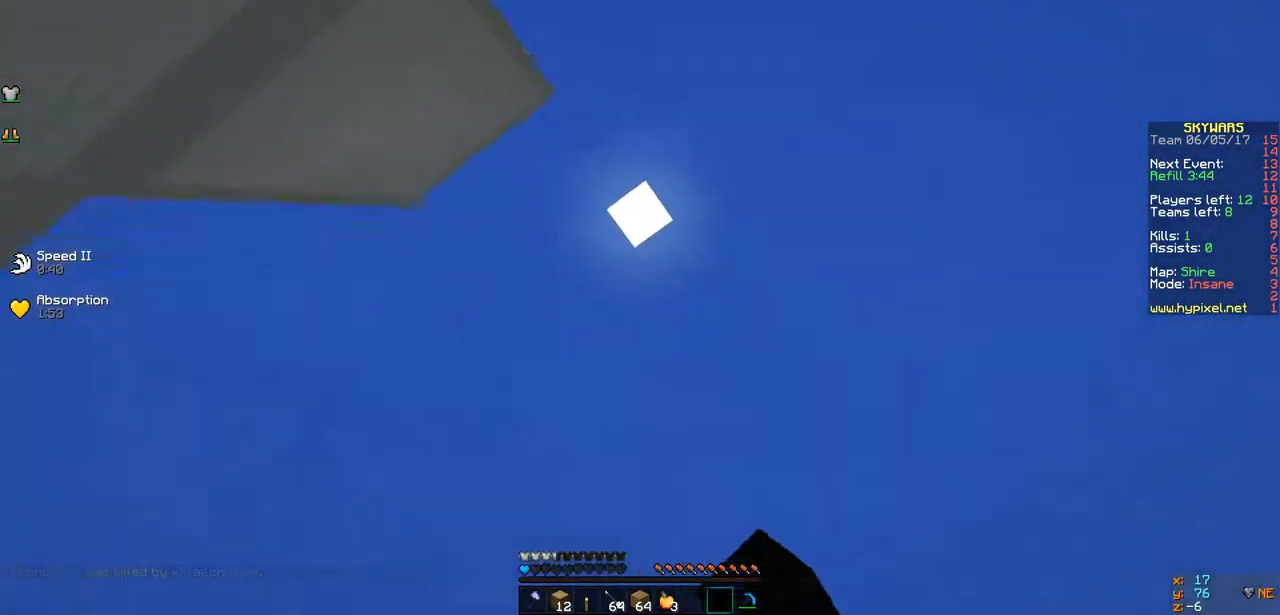
{"keys": ["w"], "events": [[217, "a", "down"], [433, "a", "up"]]}
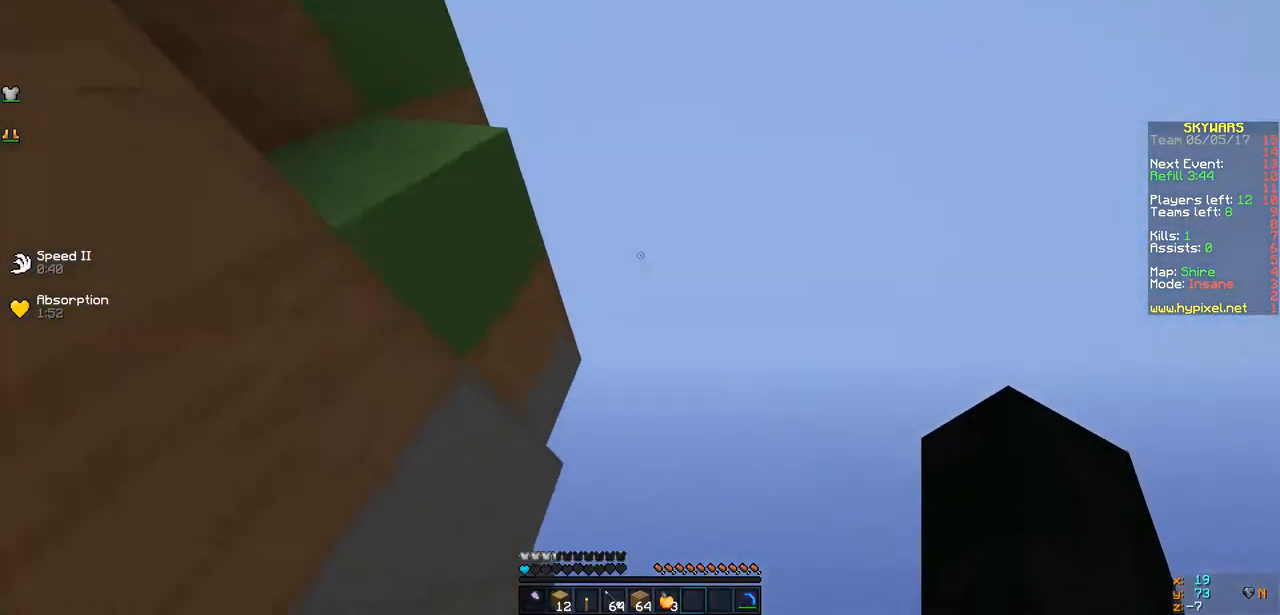
{"keys": ["a", "w"], "events": [[87, "a", "down"]]}
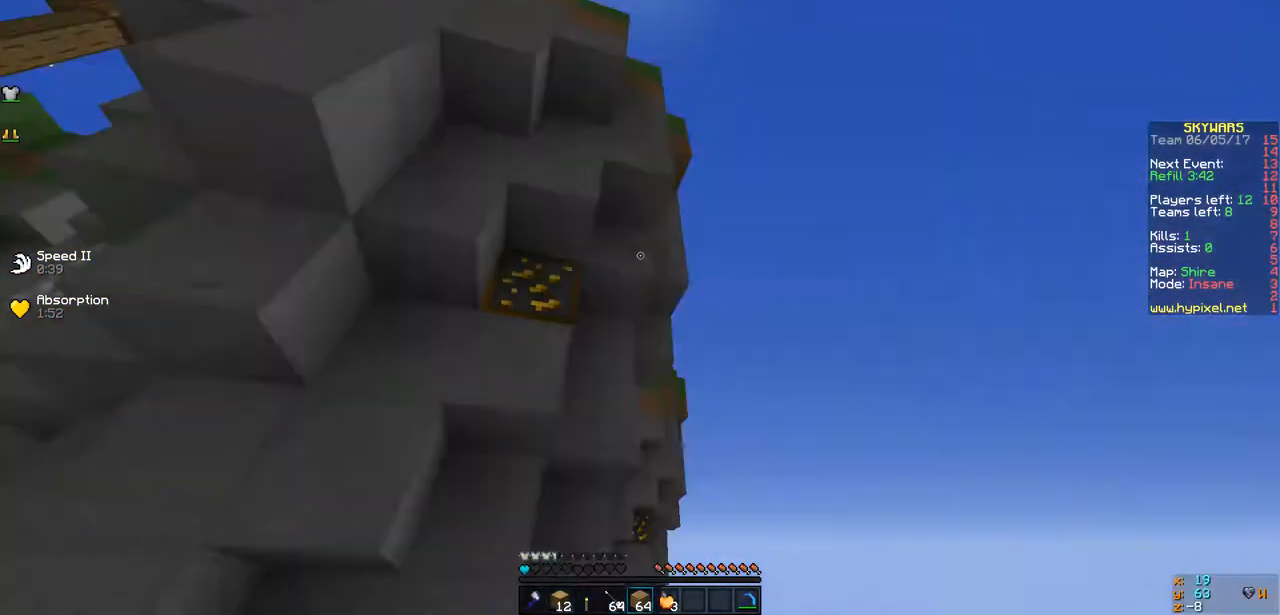
{"keys": ["a", "w"], "events": []}
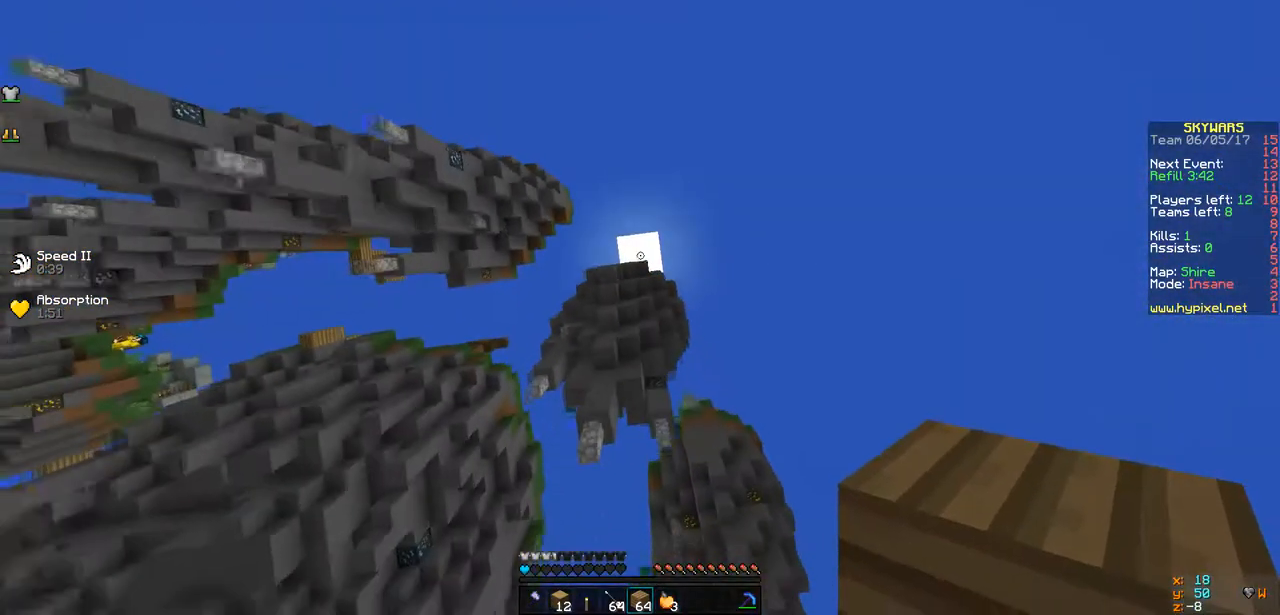
{"keys": [], "events": [[21, "a", "up"], [43, "w", "up"]]}
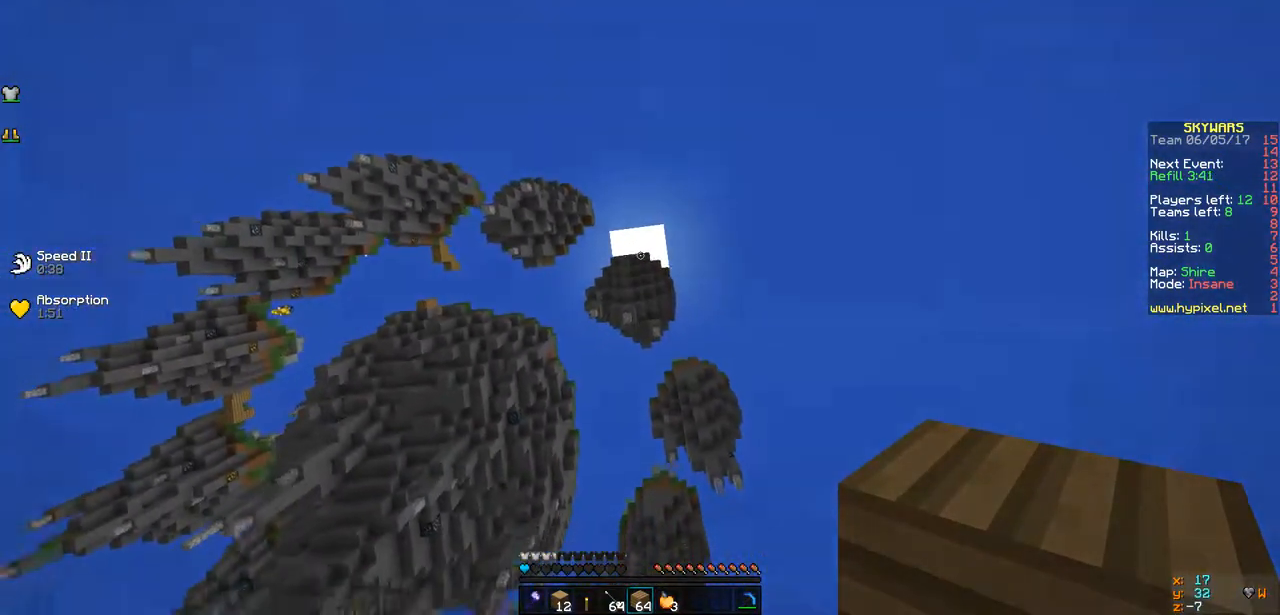
{"keys": ["w"], "events": [[434, "w", "down"]]}
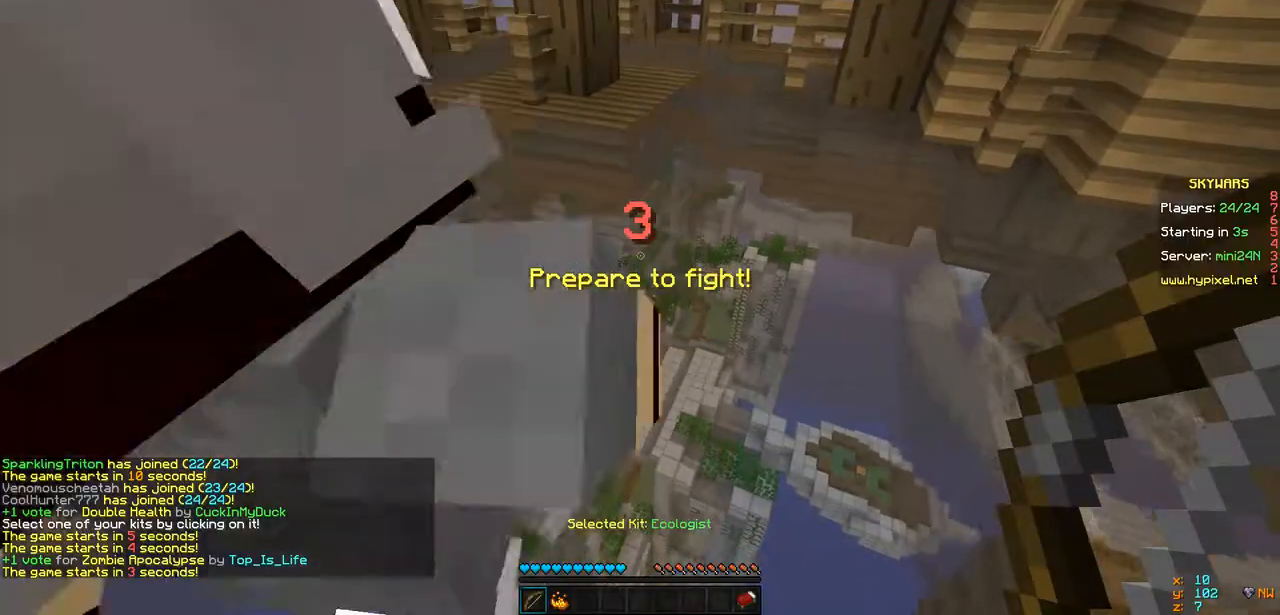
{"keys": ["w"], "events": [[260, "d", "down"], [390, "d", "up"]]}
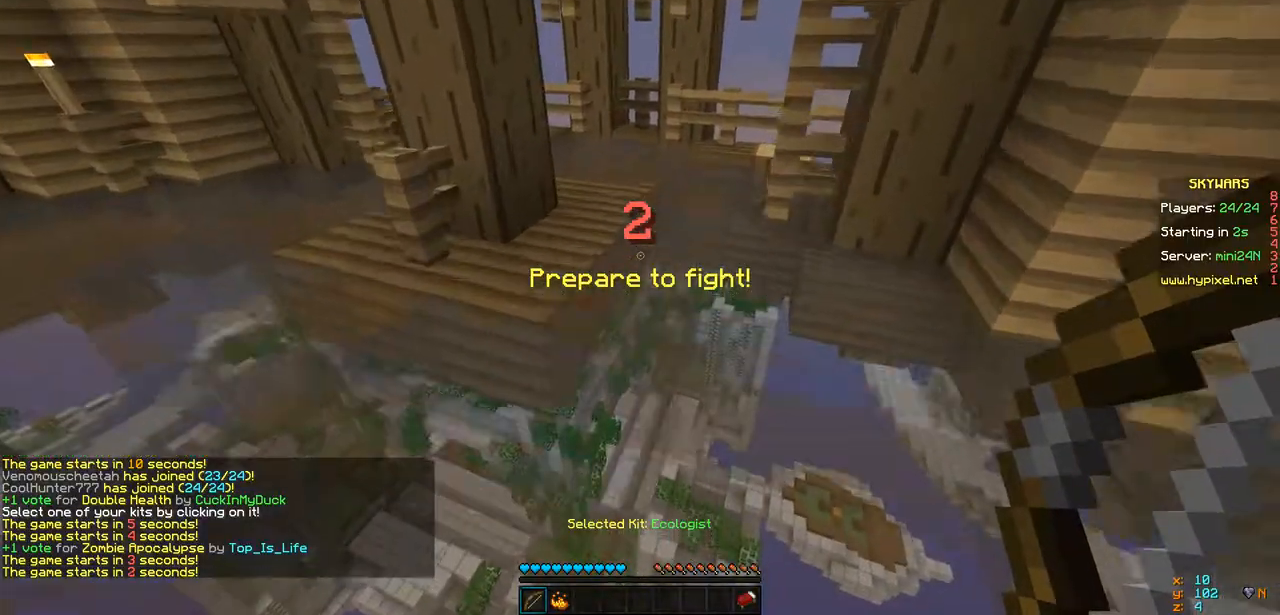
{"keys": ["w"], "events": []}
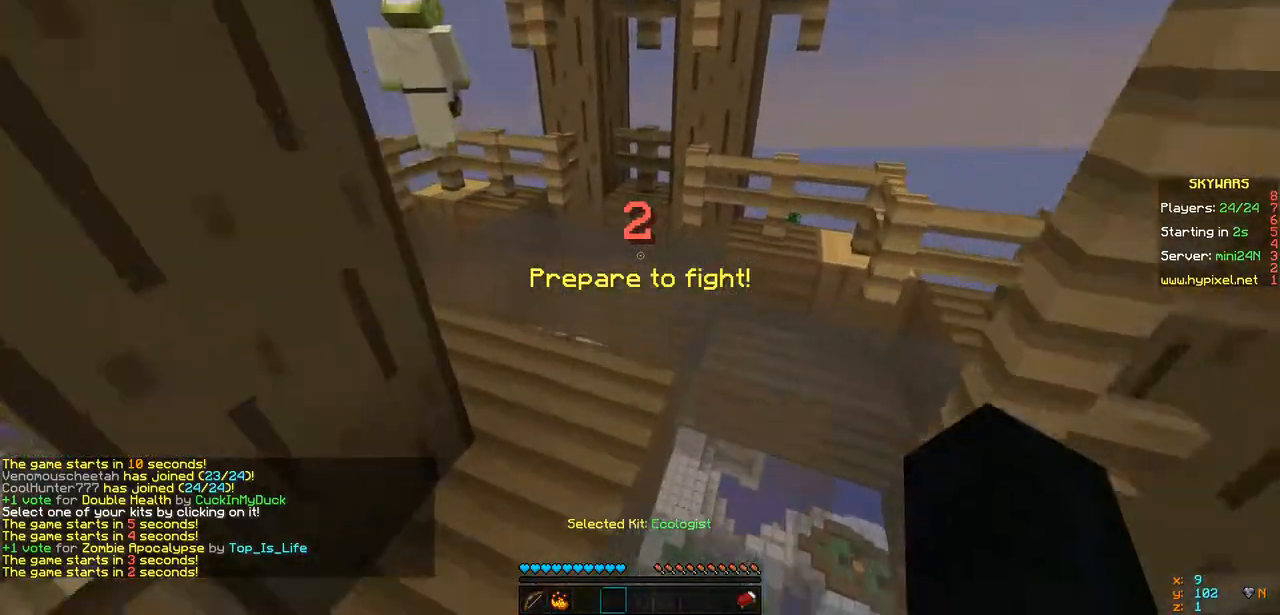
{"keys": ["w"], "events": []}
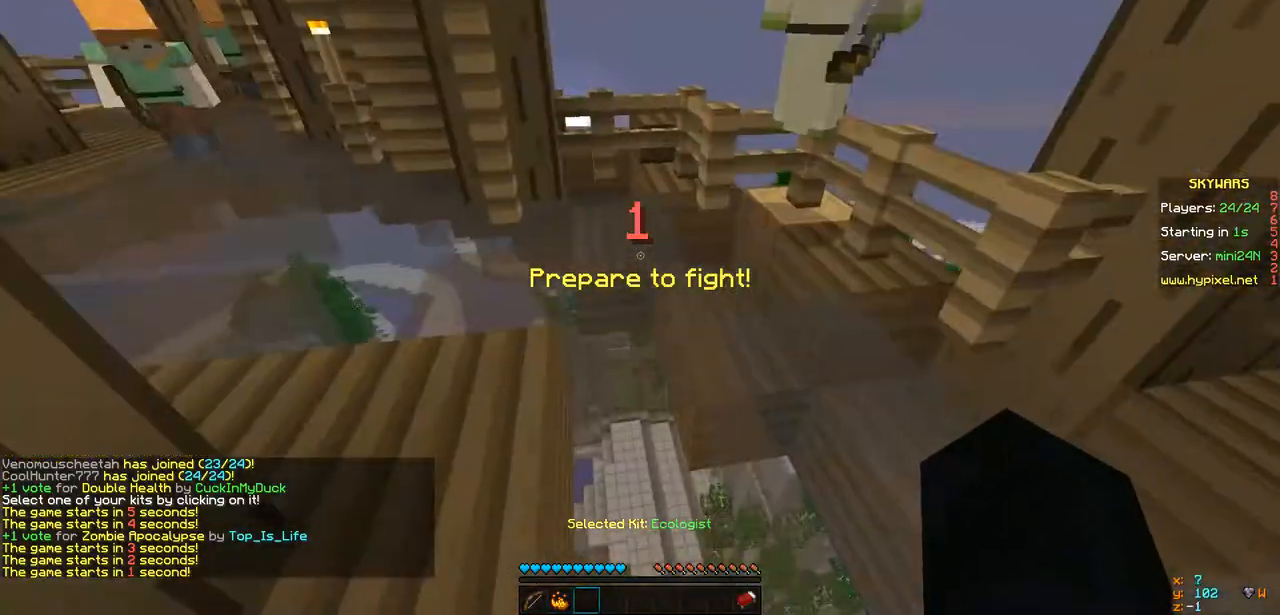
{"keys": ["w"], "events": []}
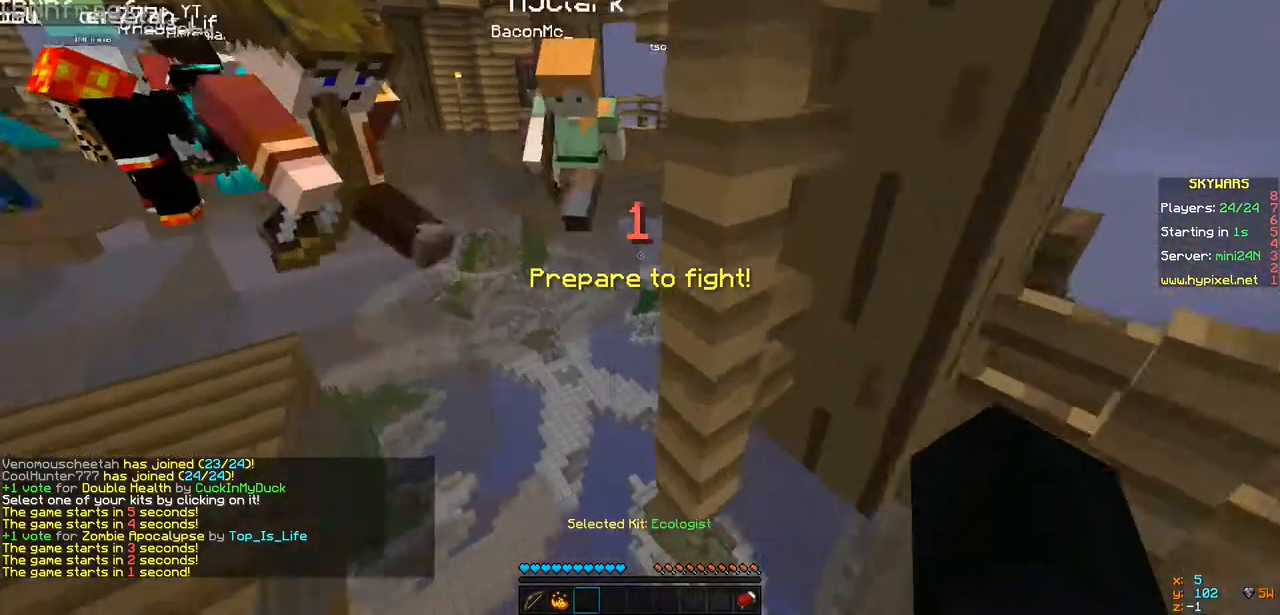
{"keys": ["a", "w"], "events": [[130, "a", "down"]]}
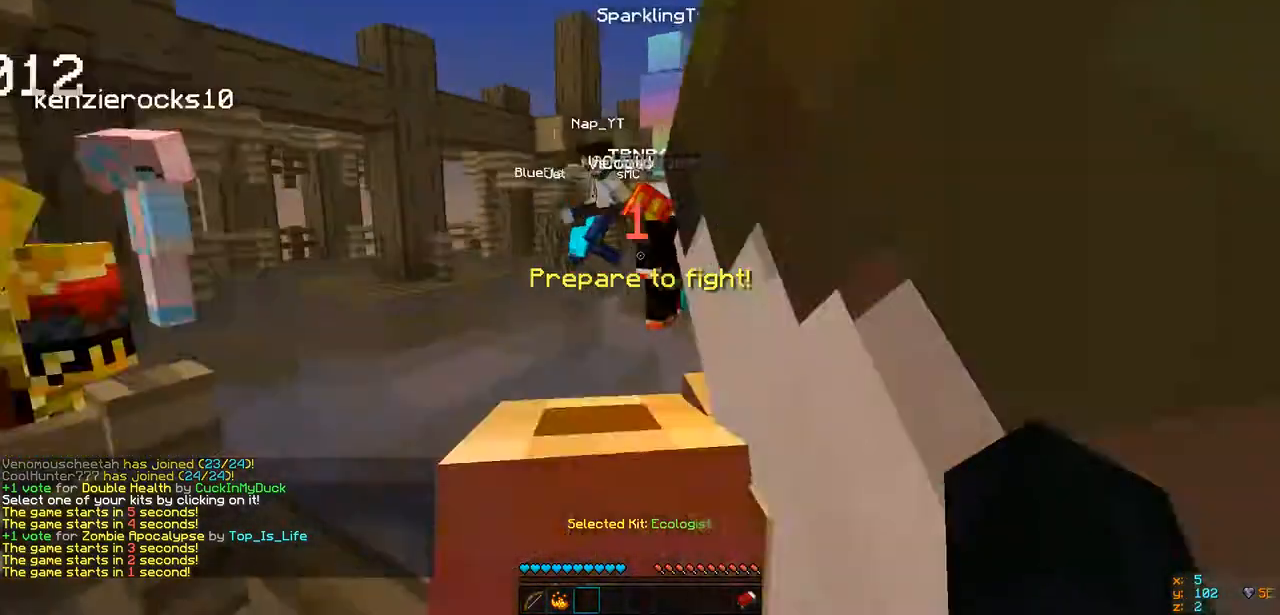
{"keys": ["w"], "events": [[109, "a", "up"]]}
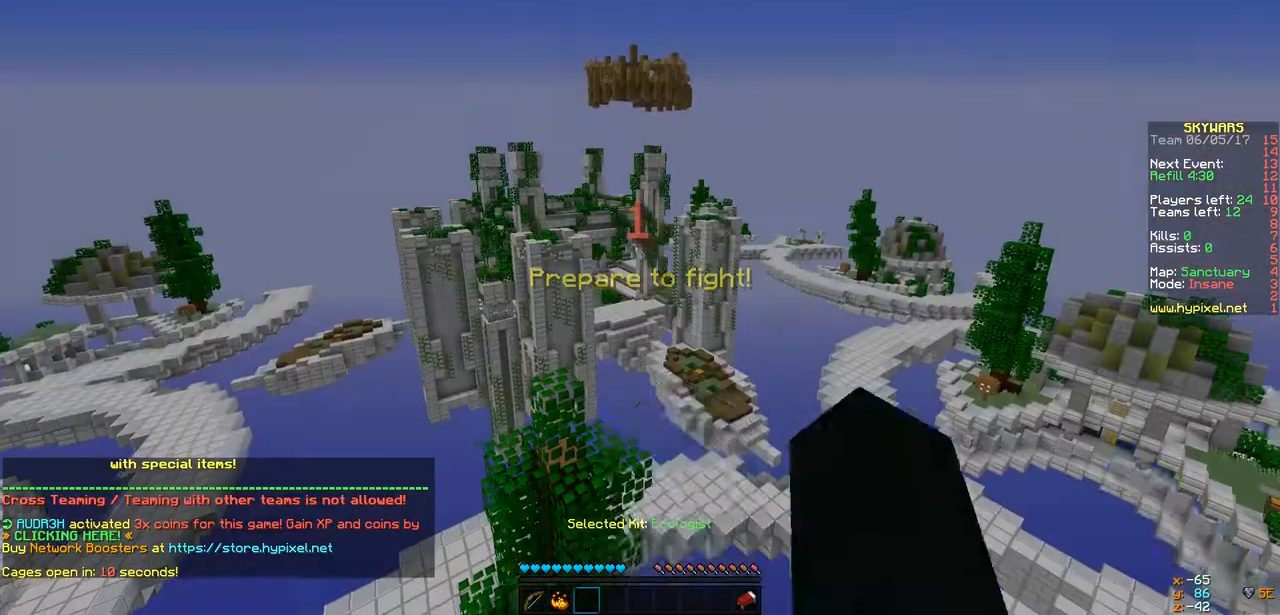
{"keys": [], "events": [[130, "w", "up"], [152, "d", "down"], [477, "d", "up"]]}
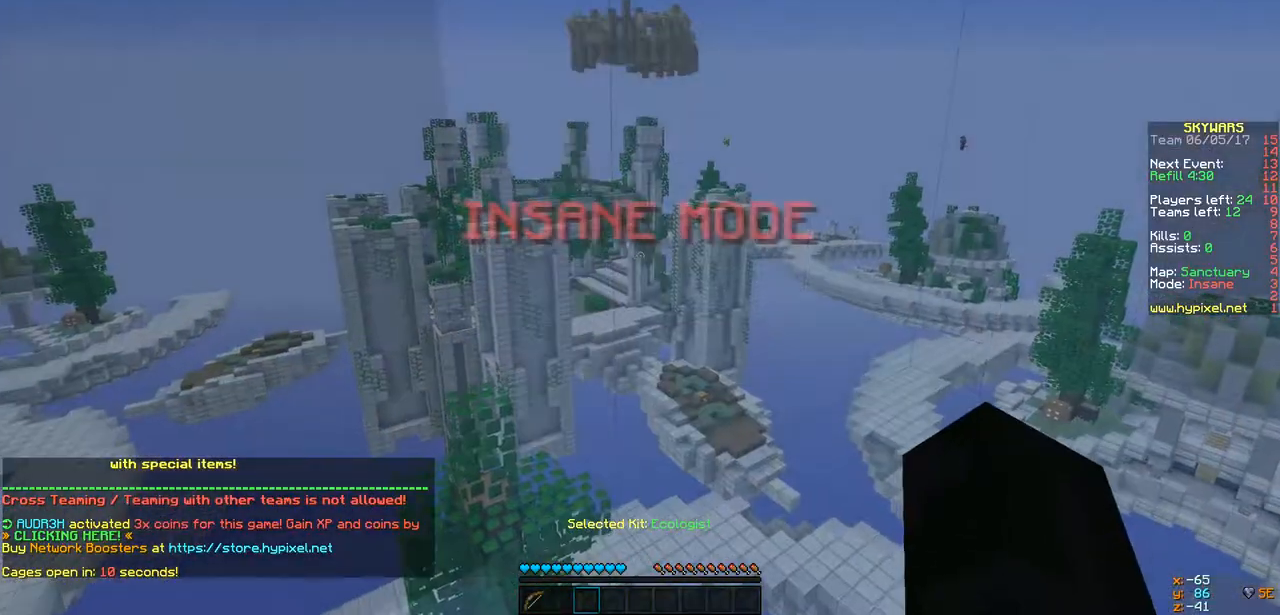
{"keys": ["a", "s"], "events": [[43, "w", "down"], [151, "a", "down"], [325, "w", "up"], [498, "s", "down"]]}